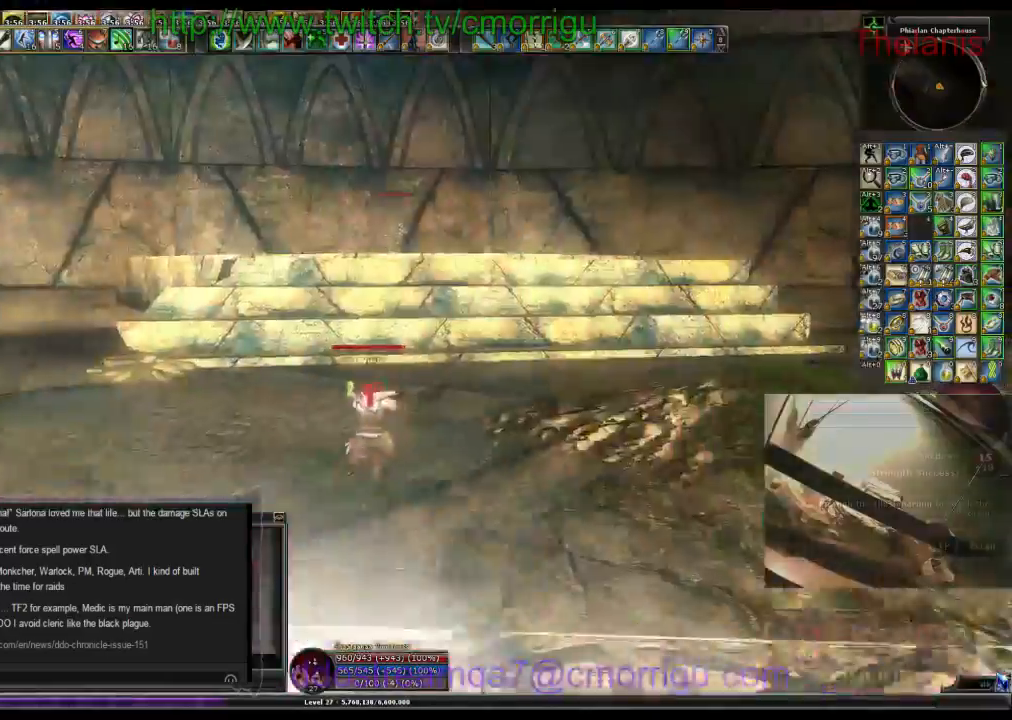
Gameplay with keyboard; each line is a JSON object with the keys held at the frame after it. "events" lists presses ("down") and releases ("up") of ".", "/", "0", "1", "2", "3", "4", "5", "6", "7", "8", "9", "a", "b", "backslash", "backspace", "c", "caps_lock", "comma", "ctrl_l", "ctrl_r", "d", "e", "equals", "escape", "f", "f1", "f10", "f11", "f12", "f2", "f3", "f4", "f5", "f6", "f7", "f8", "f9", "g", "h", "i", "j", "k", "l", "lbracket", "m", "minus", "n", "o", "p", "q", "quote", "r", "rbracket", "return", "s", "semicolon", "shift_l", "shift_r", "space", "t", "tab", "tilde", "u", "v", "w", "x", "y" and "z" between this image and that frame as [ms after this image, input, new state], when the widget could be followed in between. No other keys are recorded. Mouse input is not recorded.
{"keys": ["w"], "events": []}
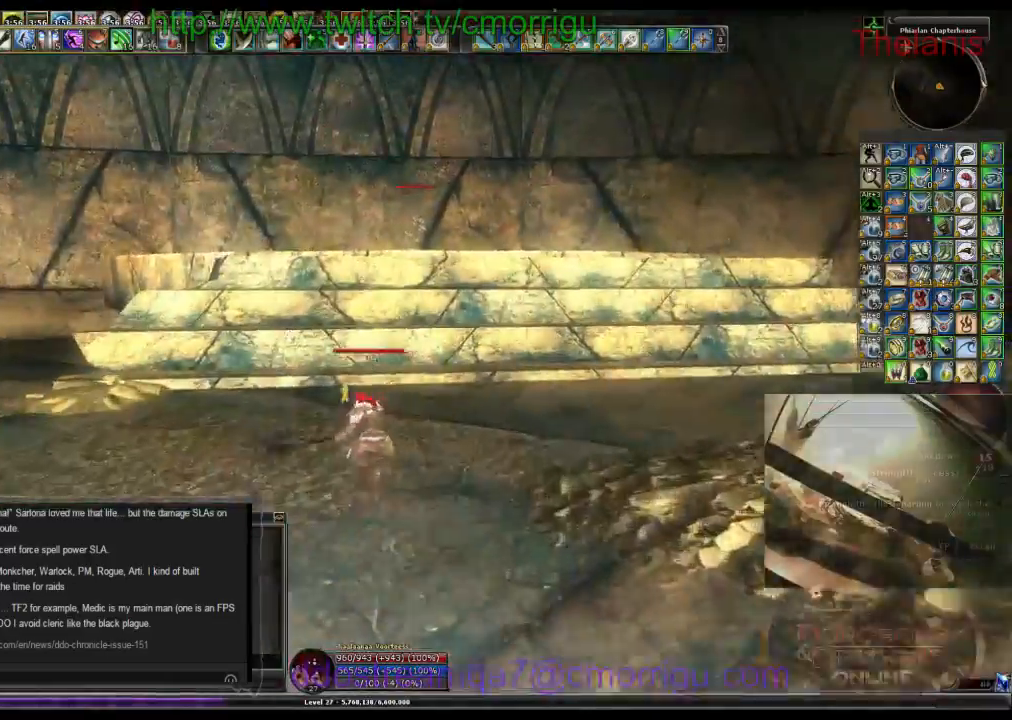
{"keys": ["w"], "events": []}
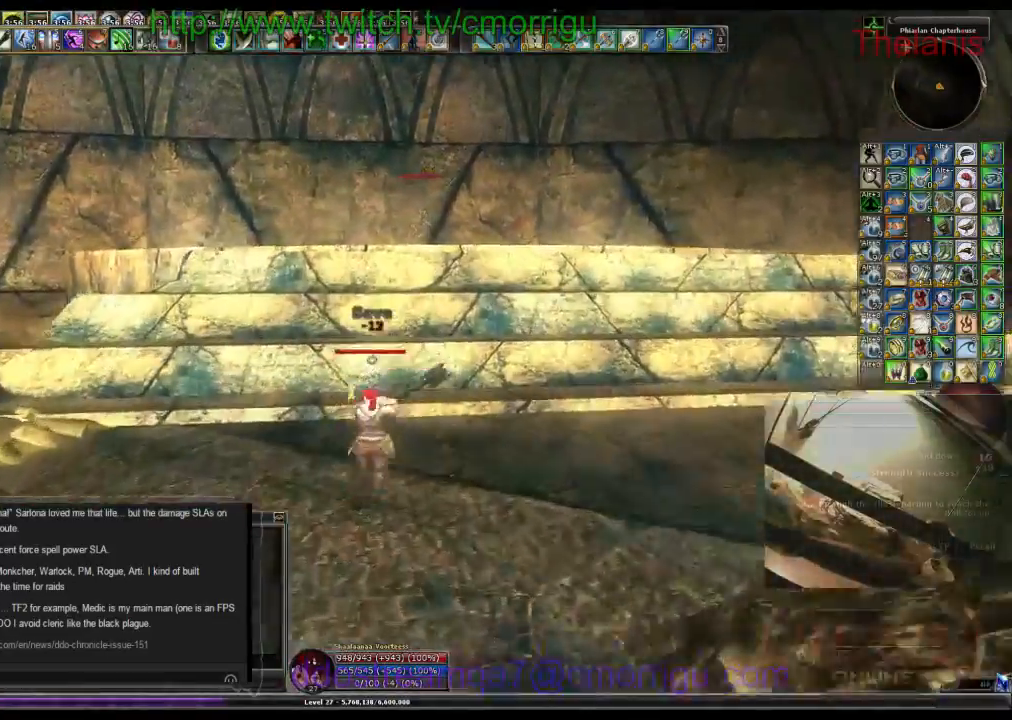
{"keys": ["w"], "events": []}
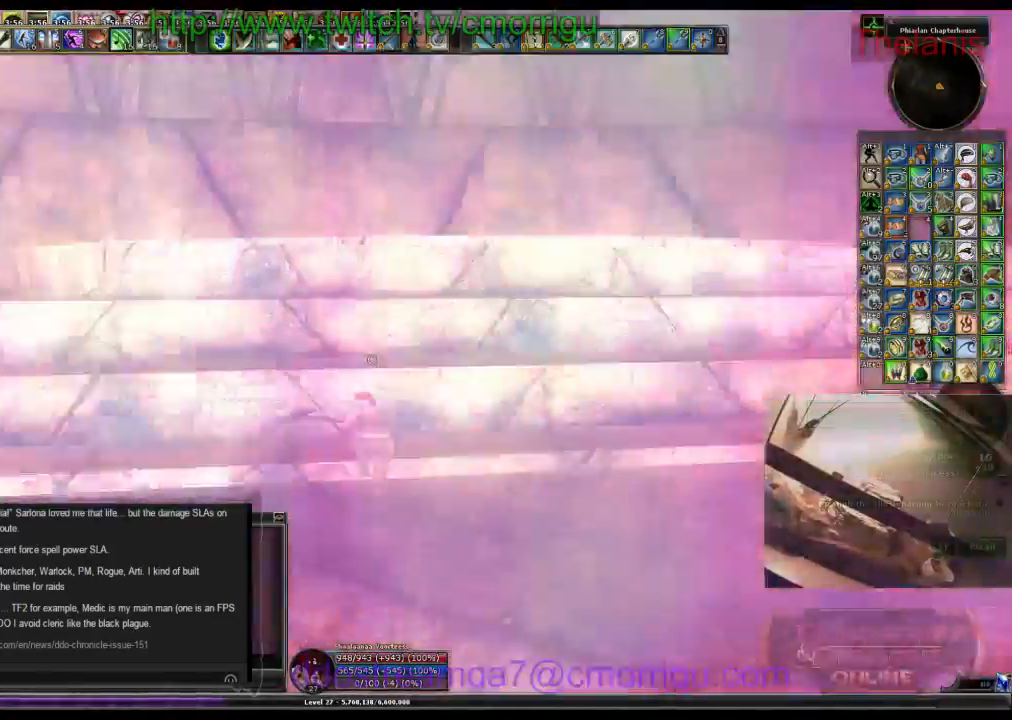
{"keys": ["w"], "events": []}
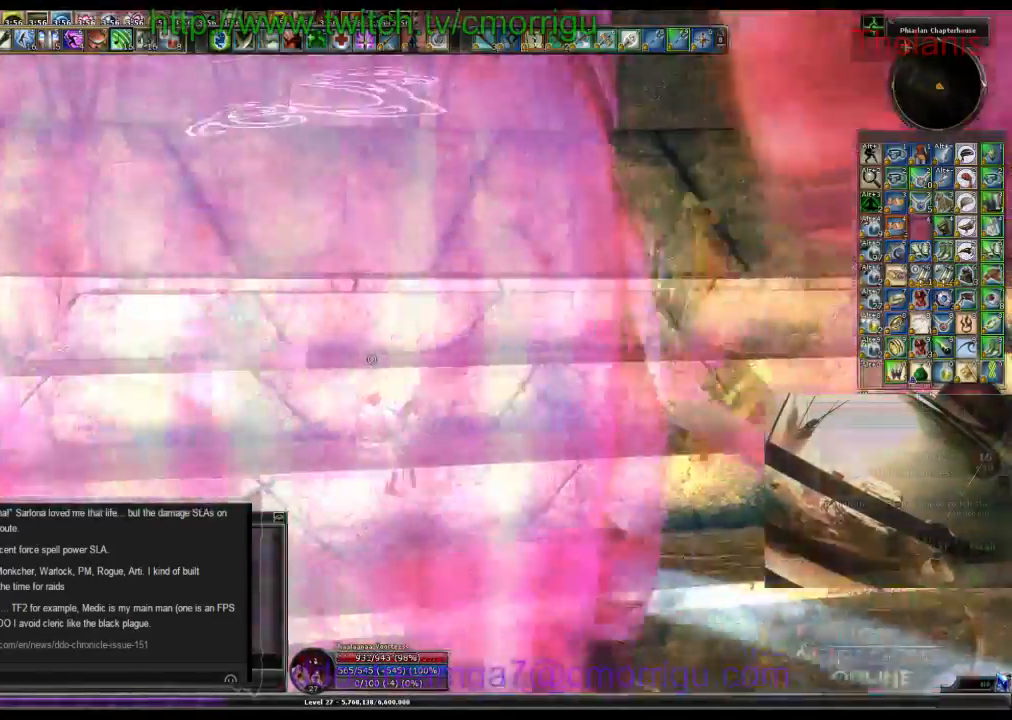
{"keys": ["w"], "events": []}
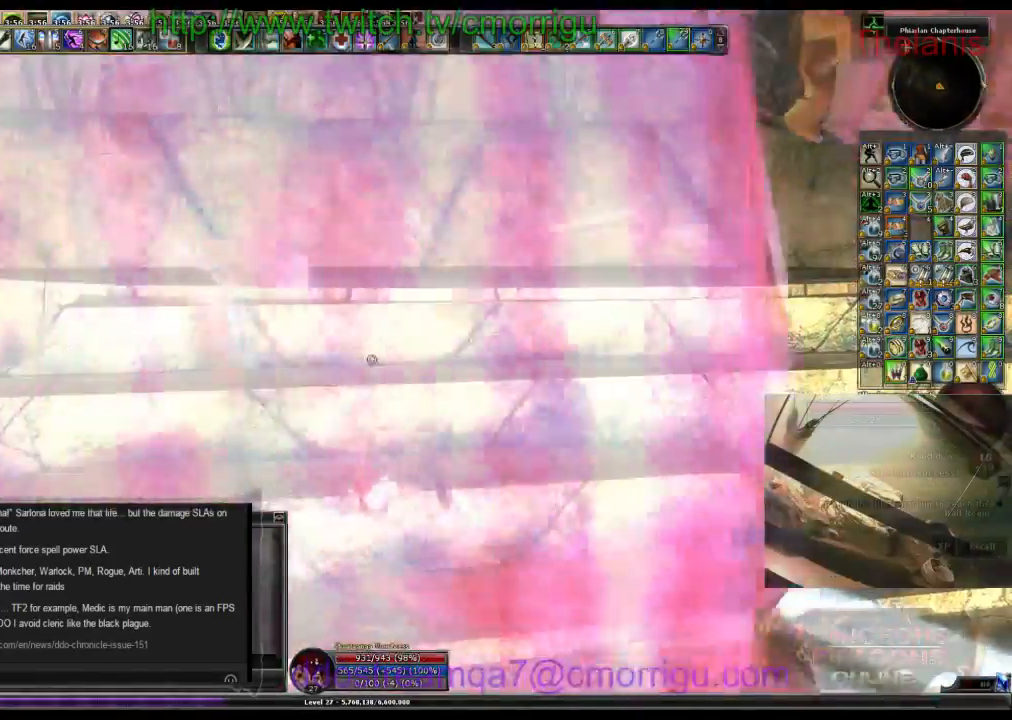
{"keys": ["w"], "events": []}
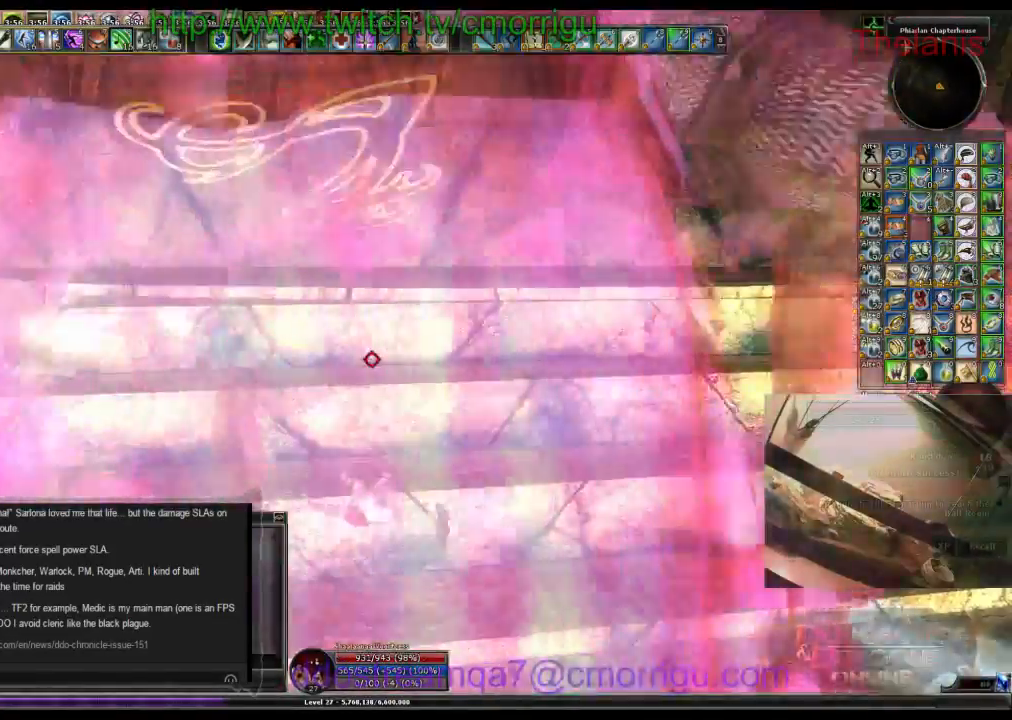
{"keys": ["w"], "events": []}
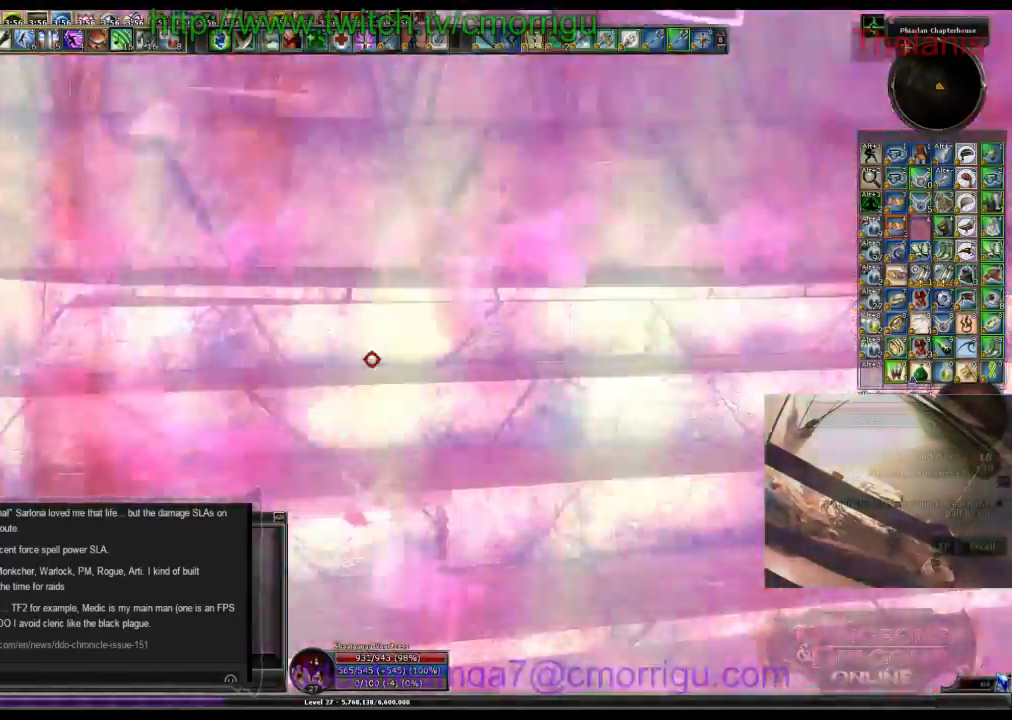
{"keys": ["w"], "events": []}
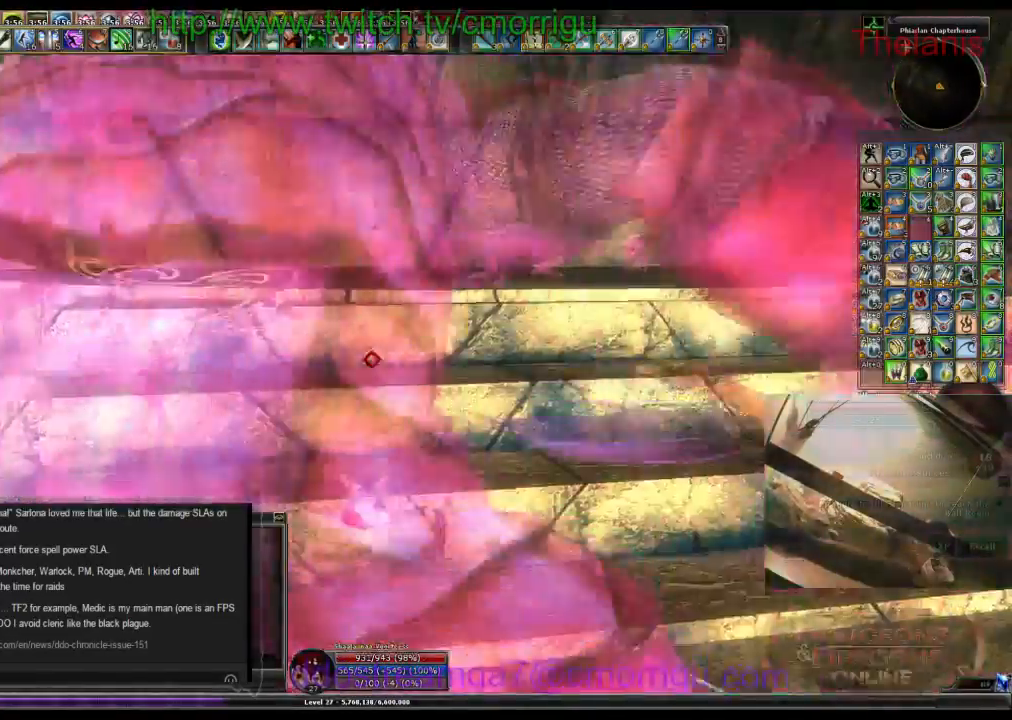
{"keys": ["space", "w"], "events": [[400, "space", "down"]]}
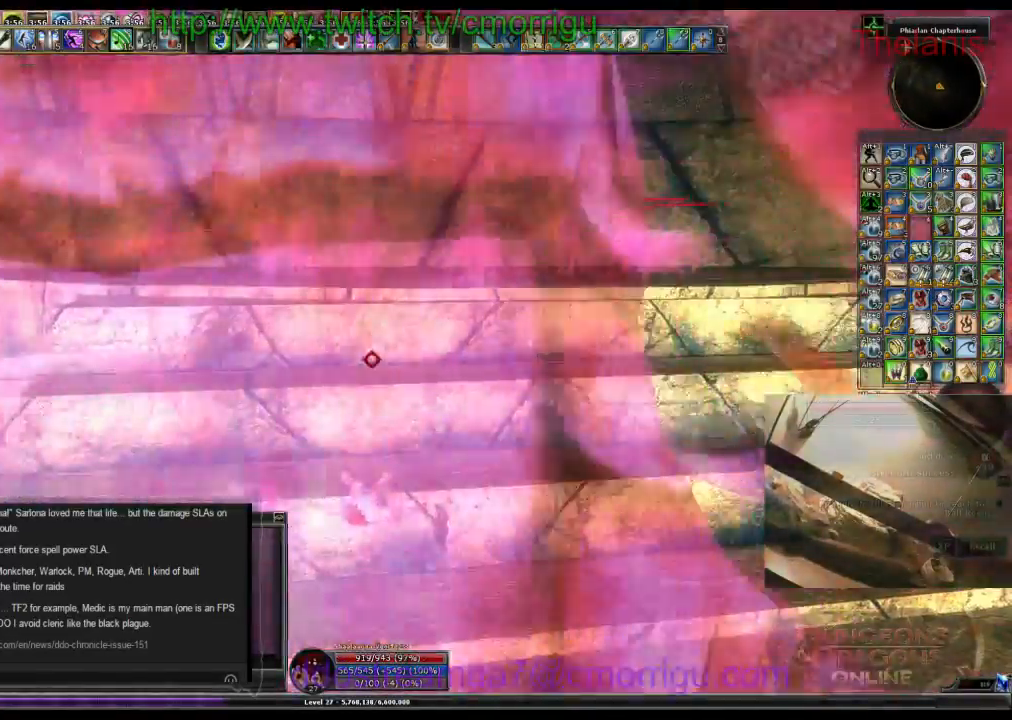
{"keys": ["w"], "events": [[67, "space", "up"]]}
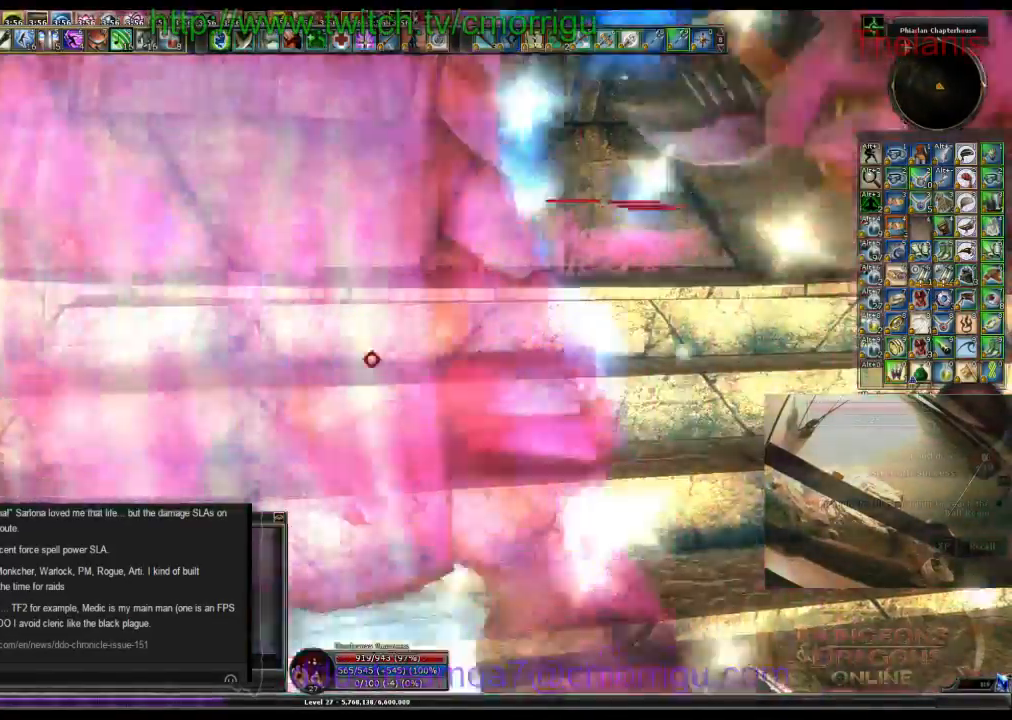
{"keys": ["w"], "events": []}
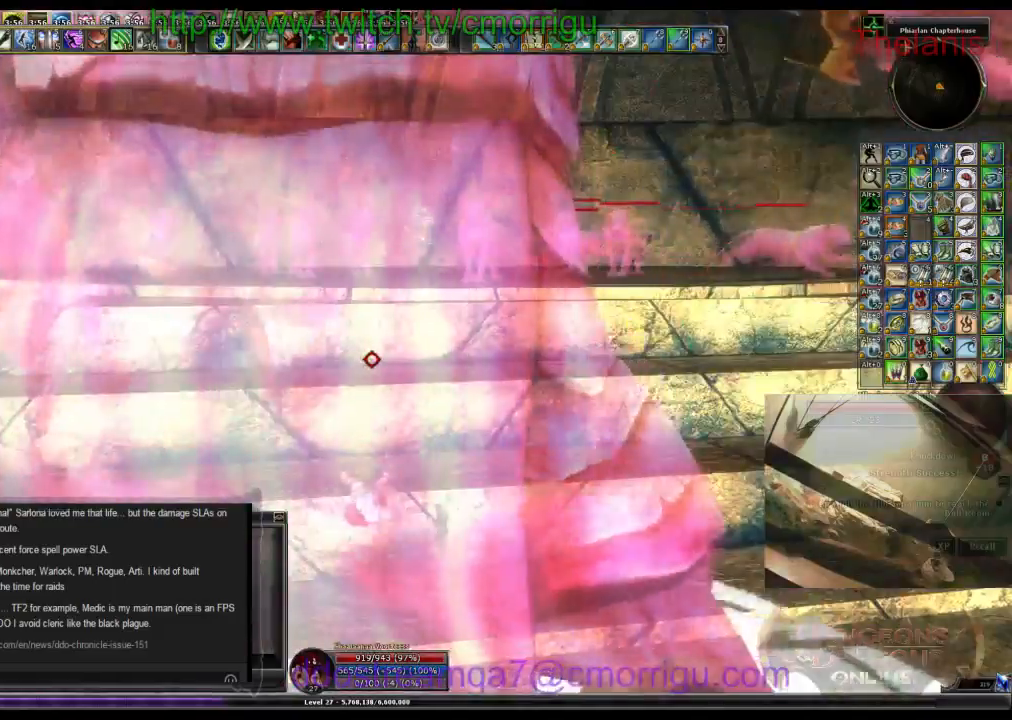
{"keys": ["w"], "events": []}
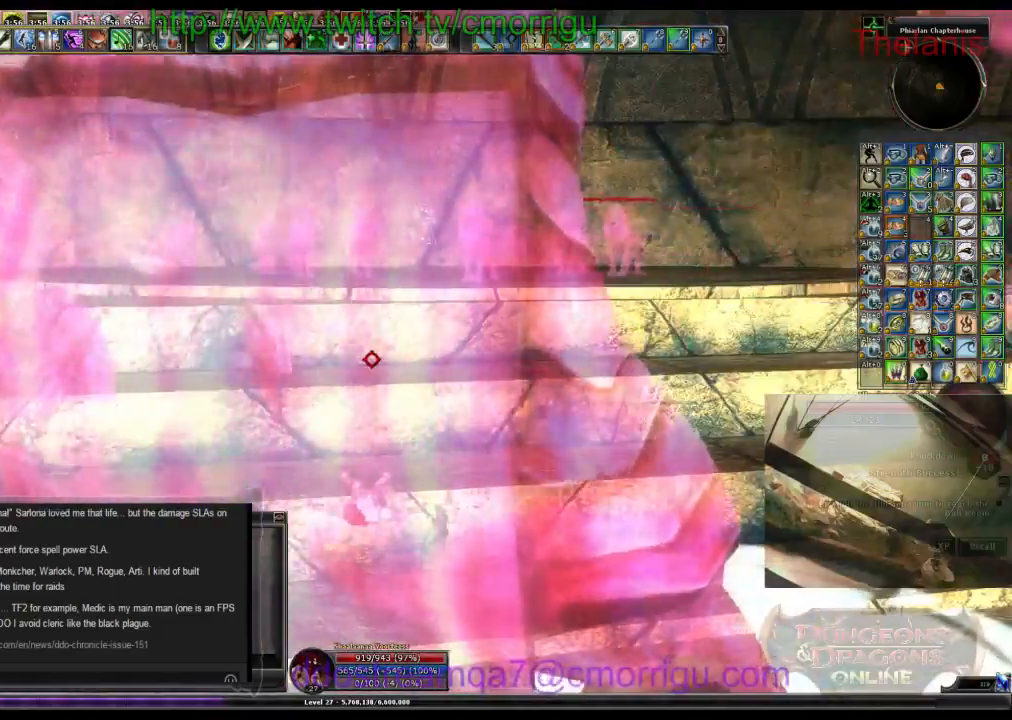
{"keys": ["w"], "events": []}
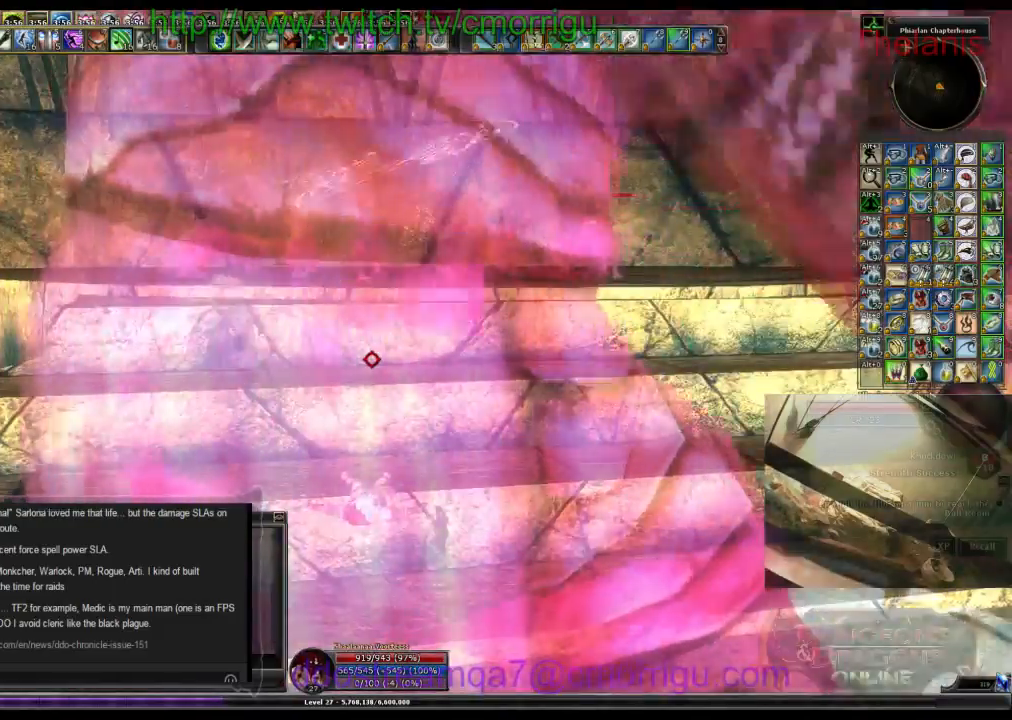
{"keys": ["w"], "events": []}
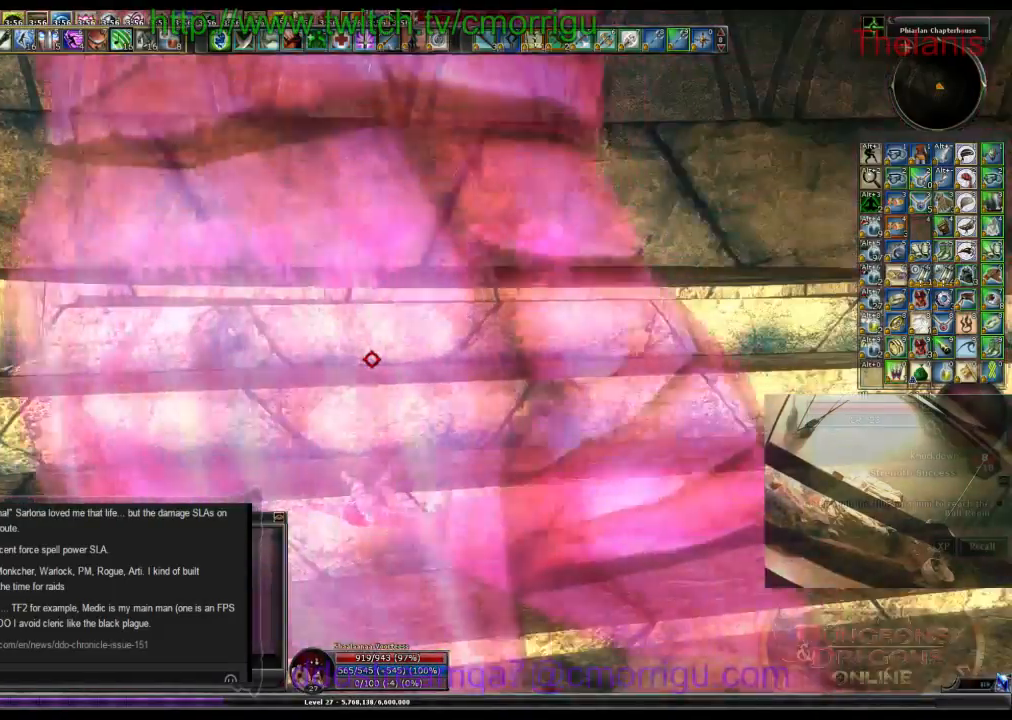
{"keys": ["w"], "events": []}
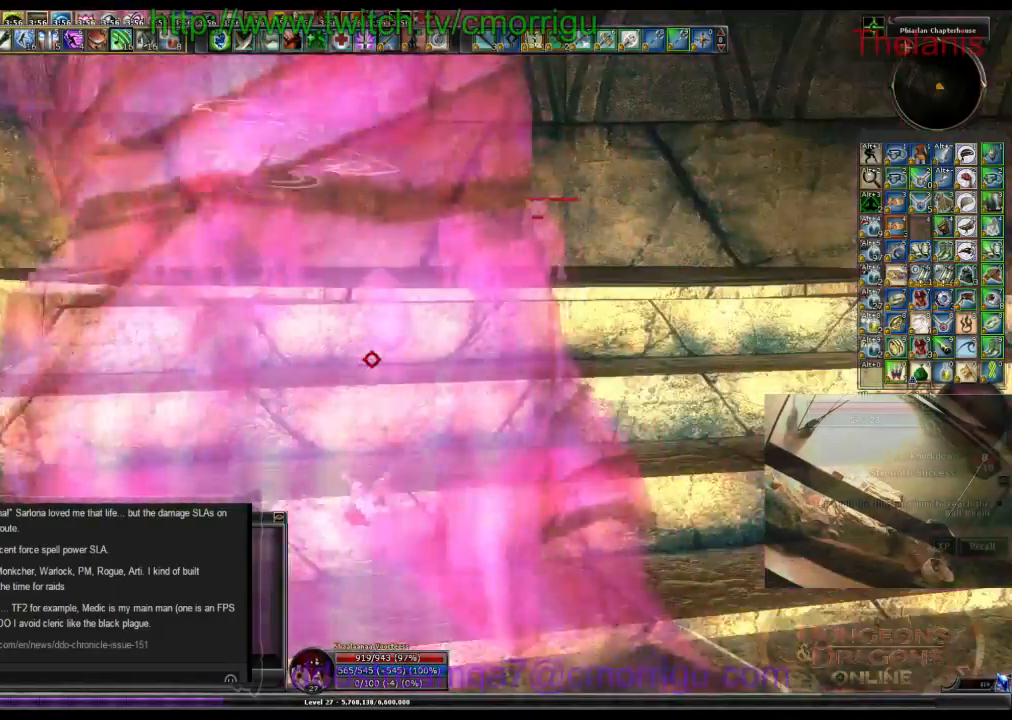
{"keys": ["w"], "events": []}
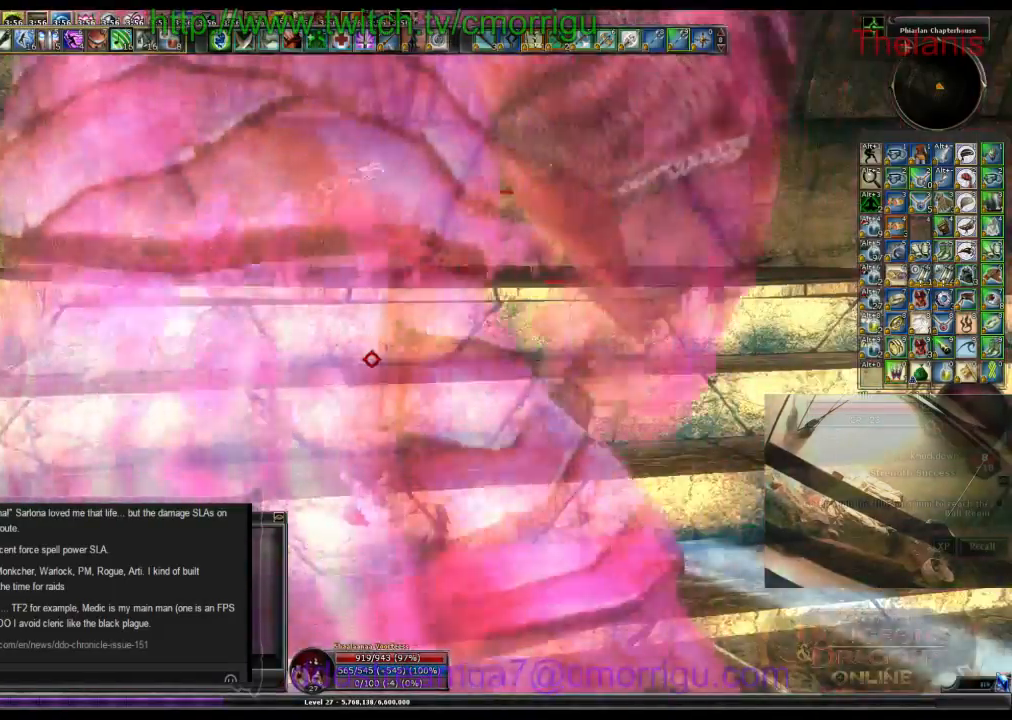
{"keys": ["w"], "events": []}
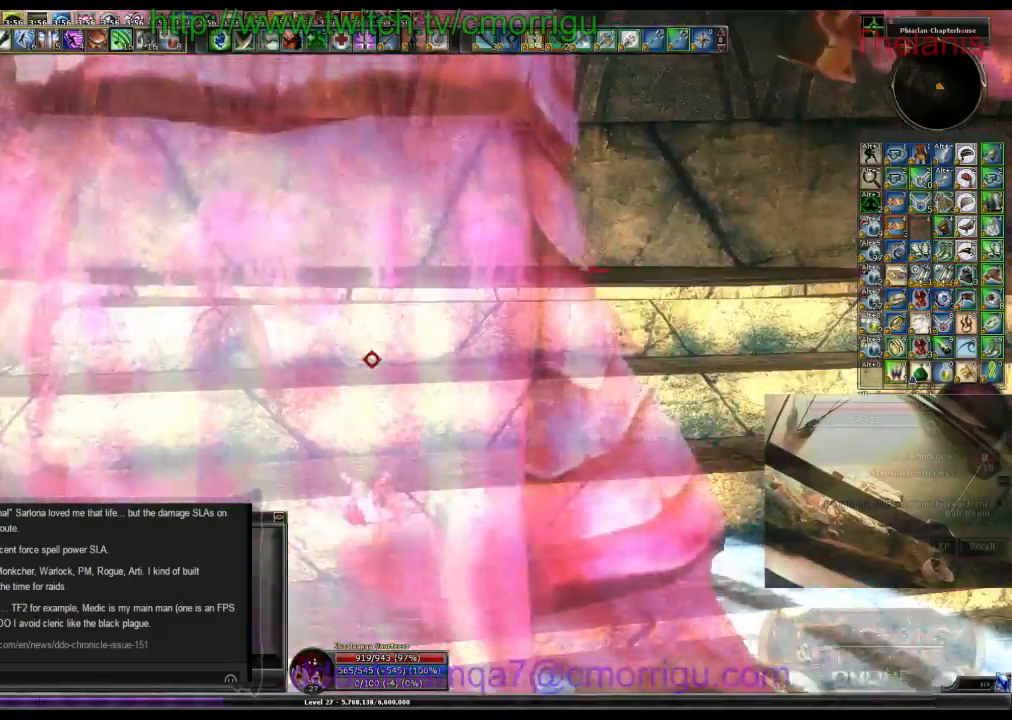
{"keys": ["w"], "events": []}
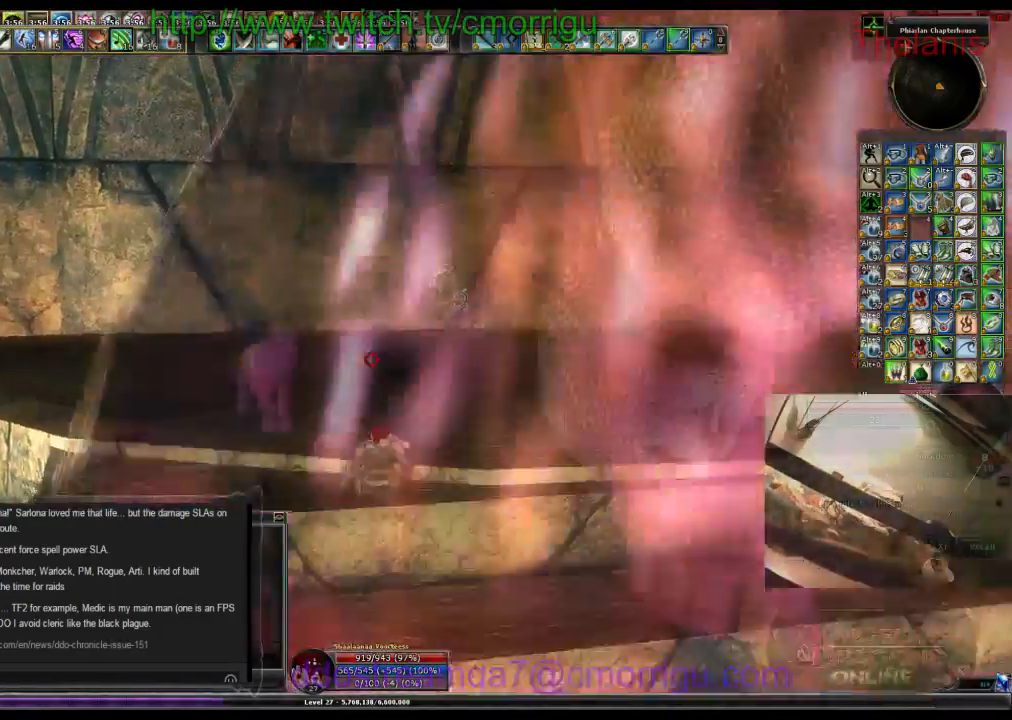
{"keys": ["w"], "events": [[133, "space", "down"], [467, "space", "up"]]}
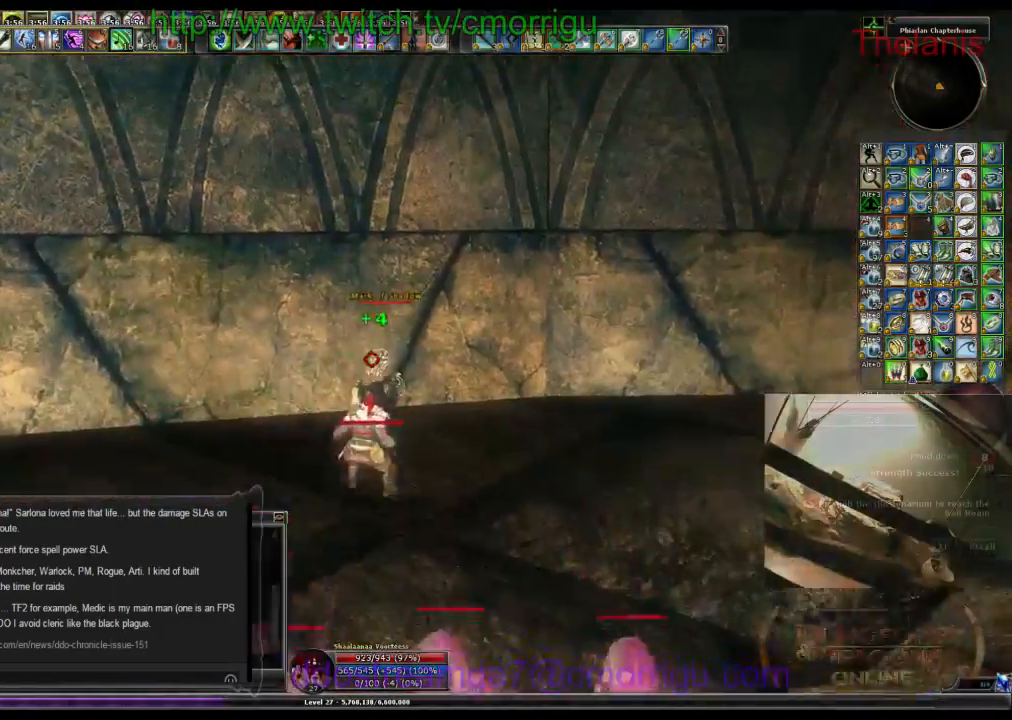
{"keys": ["w"], "events": []}
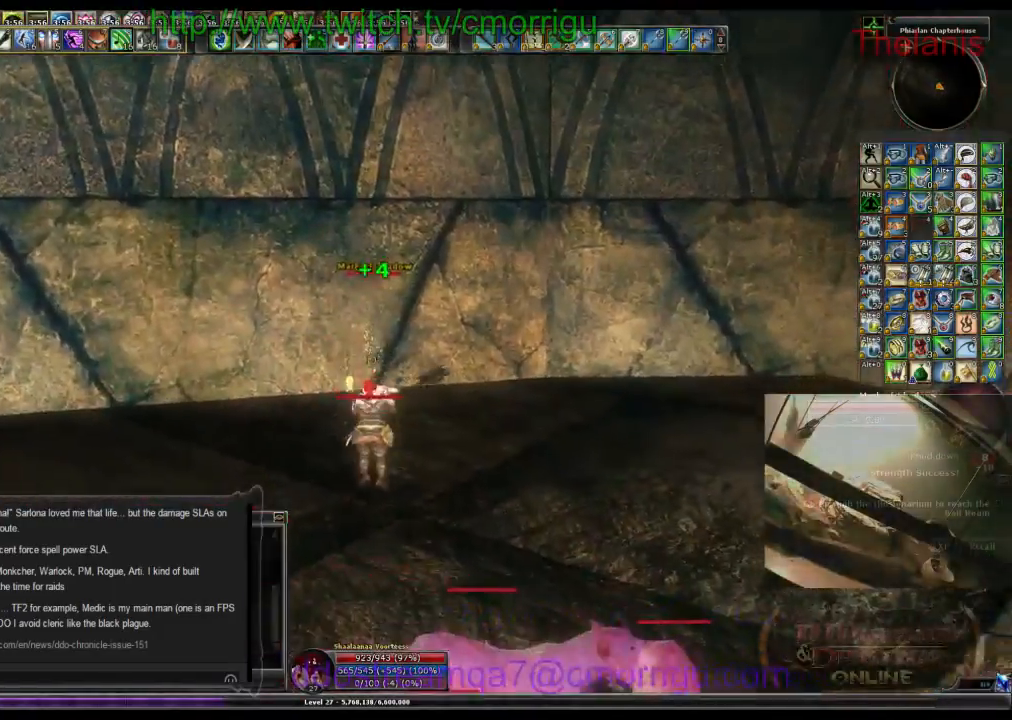
{"keys": ["w"], "events": []}
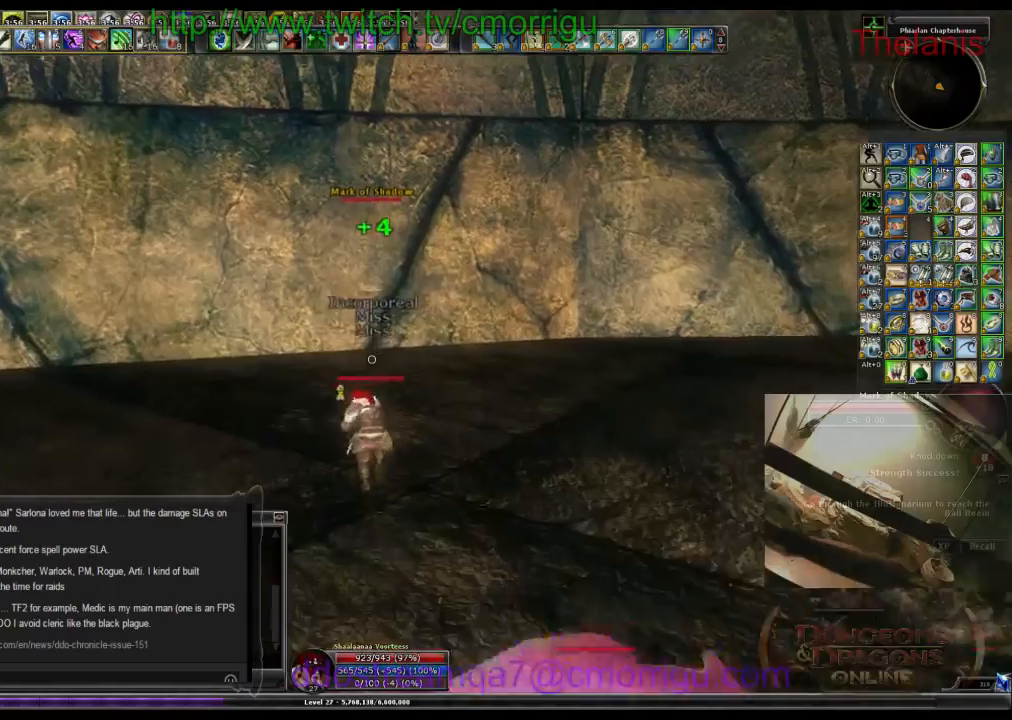
{"keys": ["a", "w"], "events": [[67, "a", "down"]]}
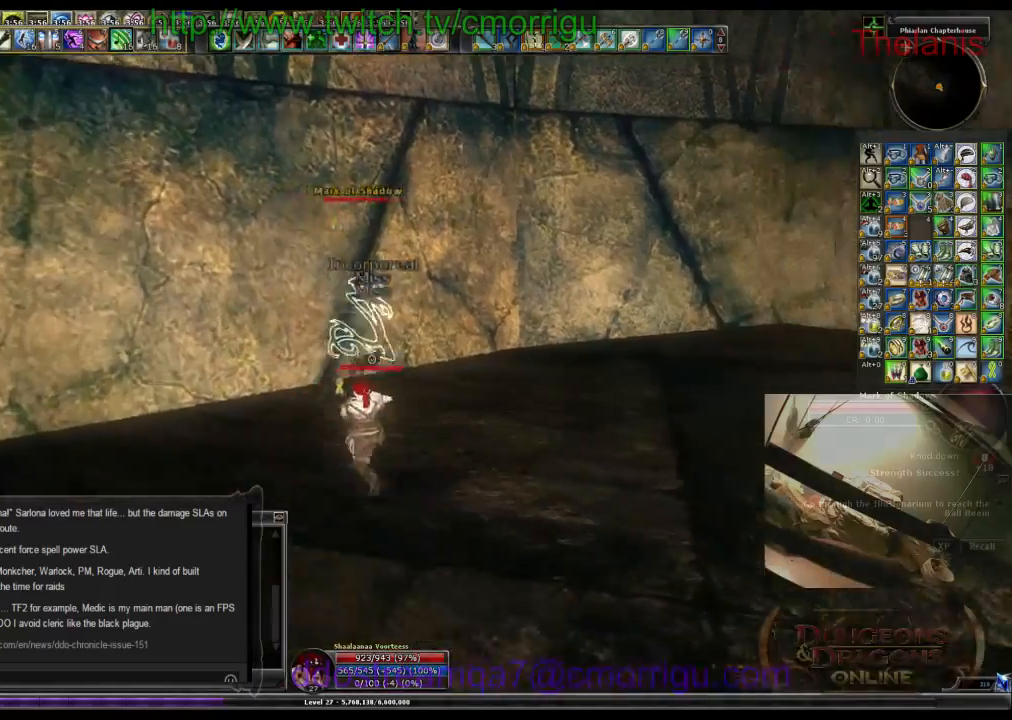
{"keys": [], "events": [[33, "a", "up"], [133, "w", "up"]]}
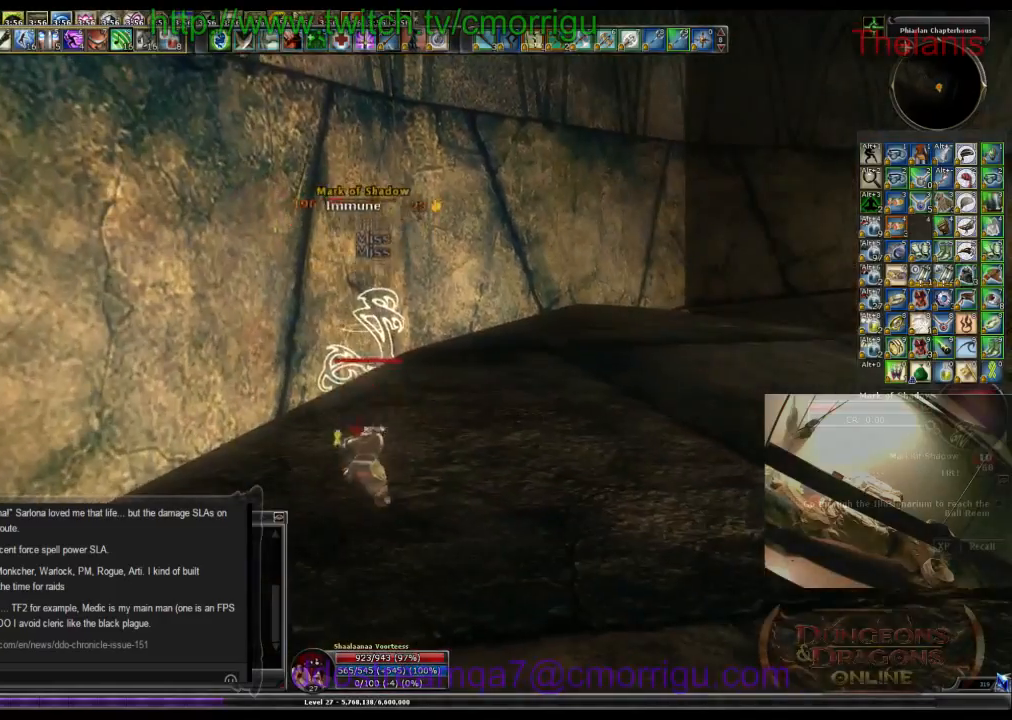
{"keys": [], "events": []}
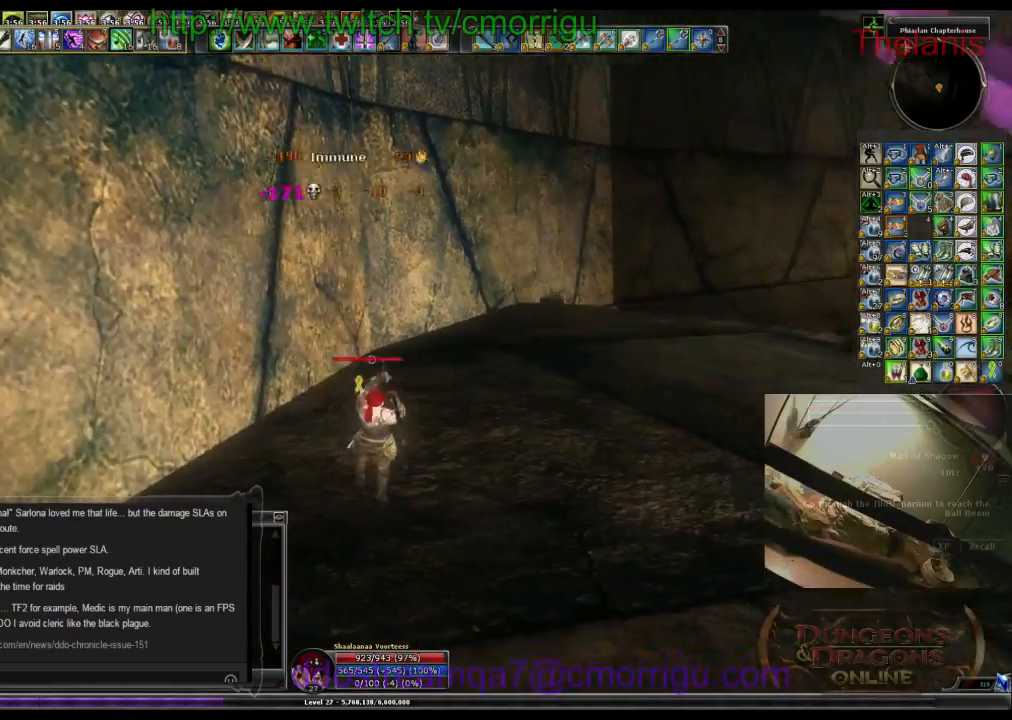
{"keys": ["w"], "events": [[67, "a", "down"], [100, "w", "down"], [400, "a", "up"]]}
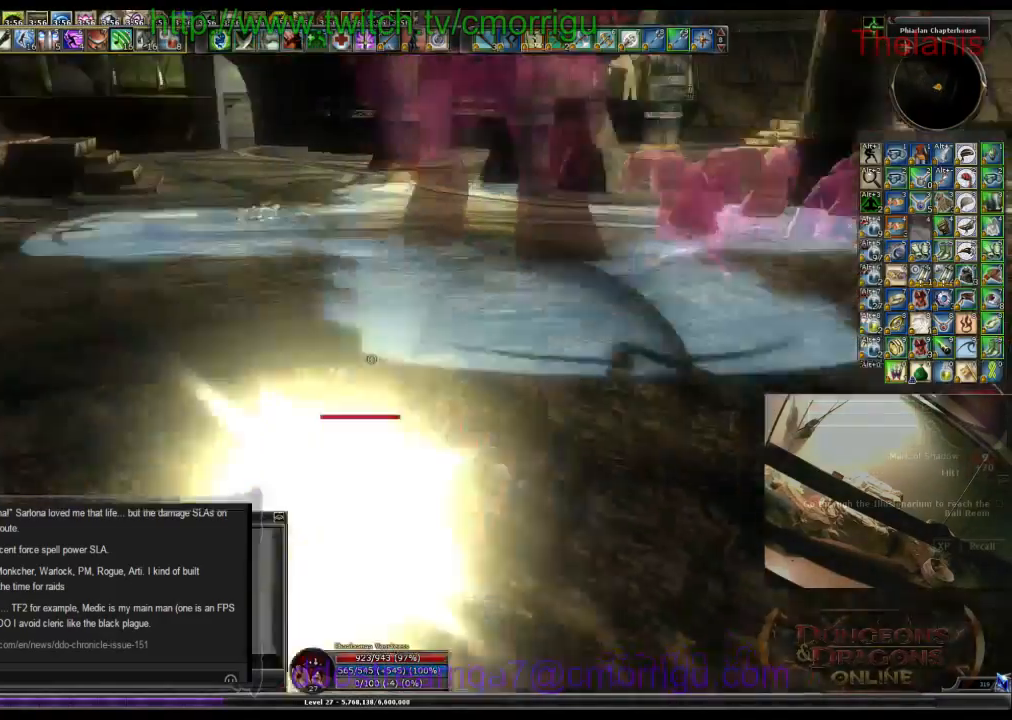
{"keys": ["w"], "events": []}
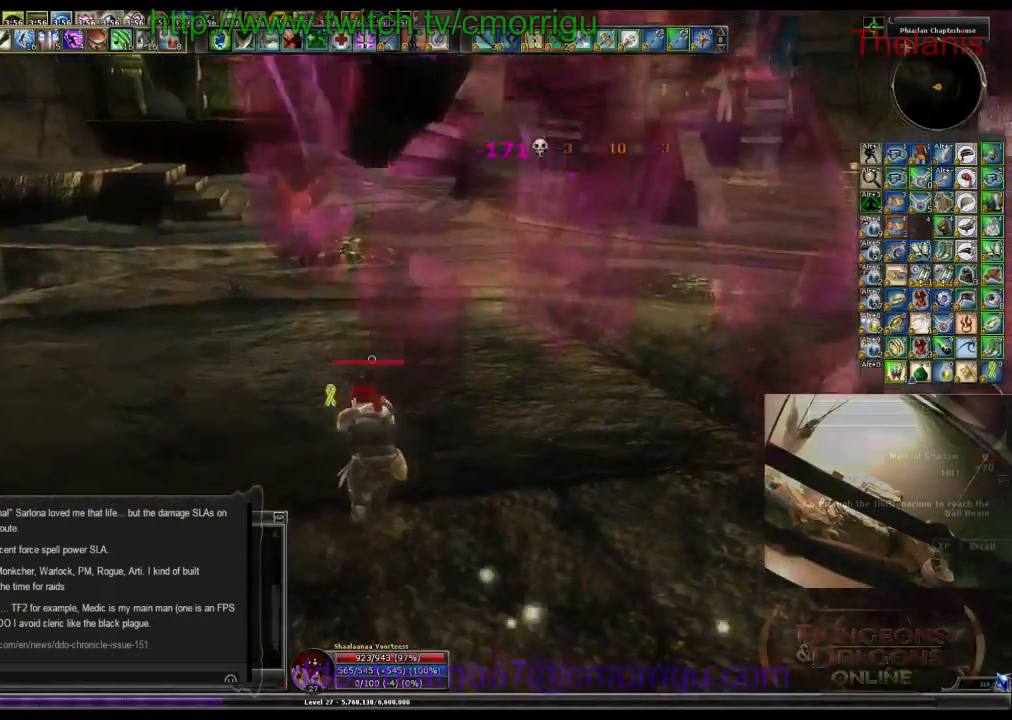
{"keys": ["a", "w"], "events": [[133, "a", "down"]]}
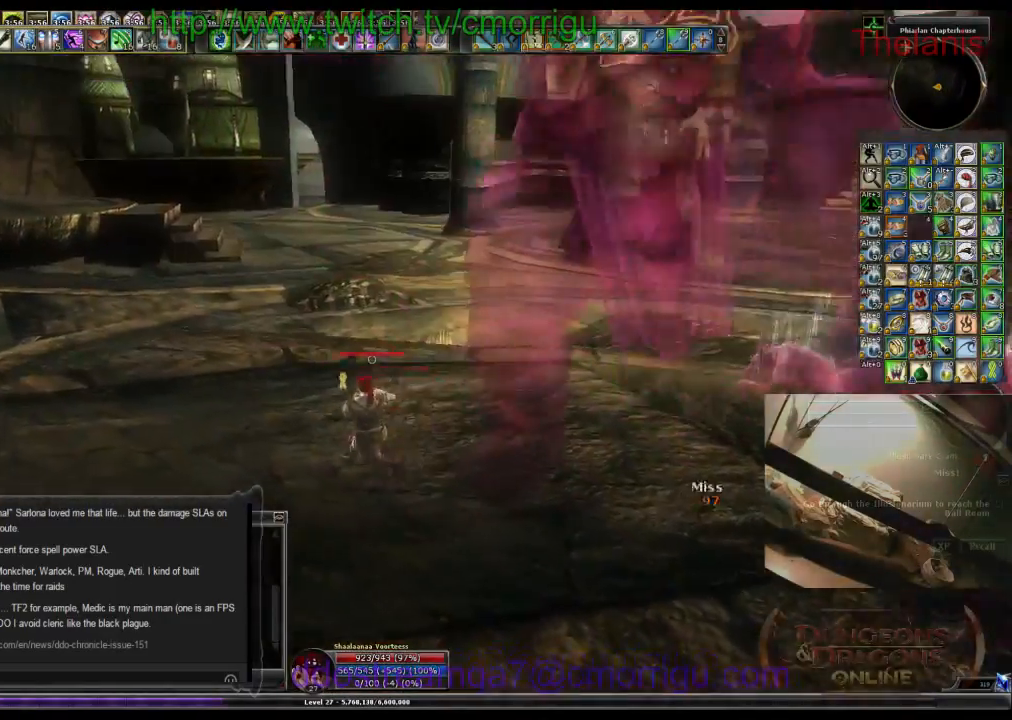
{"keys": ["w"], "events": [[200, "a", "up"]]}